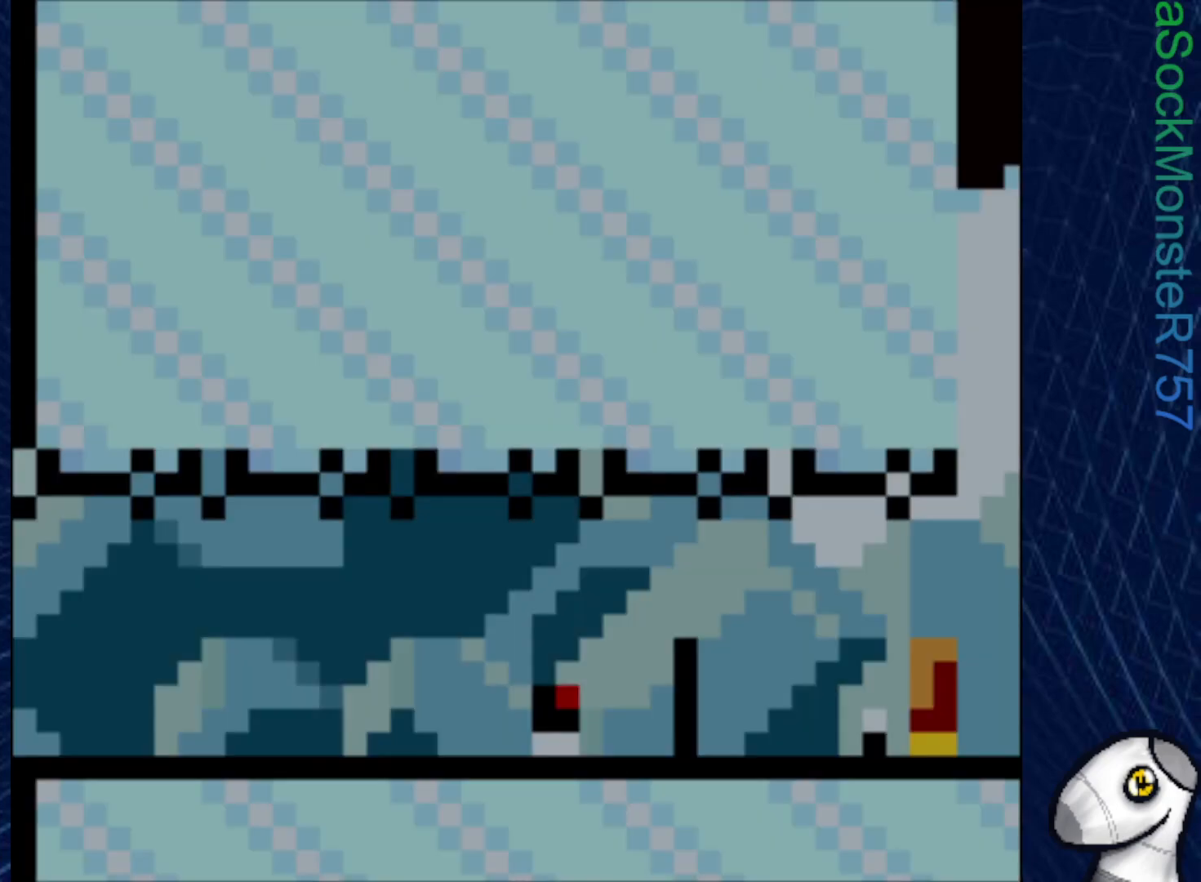
Gameplay with a controller (PlayStation layout); each line is a JSON object with the inputs held at the frame after it. "events" lists button and stick changes between this image and that frame as [ms after this image, input, new state], when the widget could be followed in between. Not read: left_stick.
{"buttons": ["SQUARE", "DPAD_RIGHT"], "right_stick": "center", "events": [[83, "DPAD_RIGHT", "down"]]}
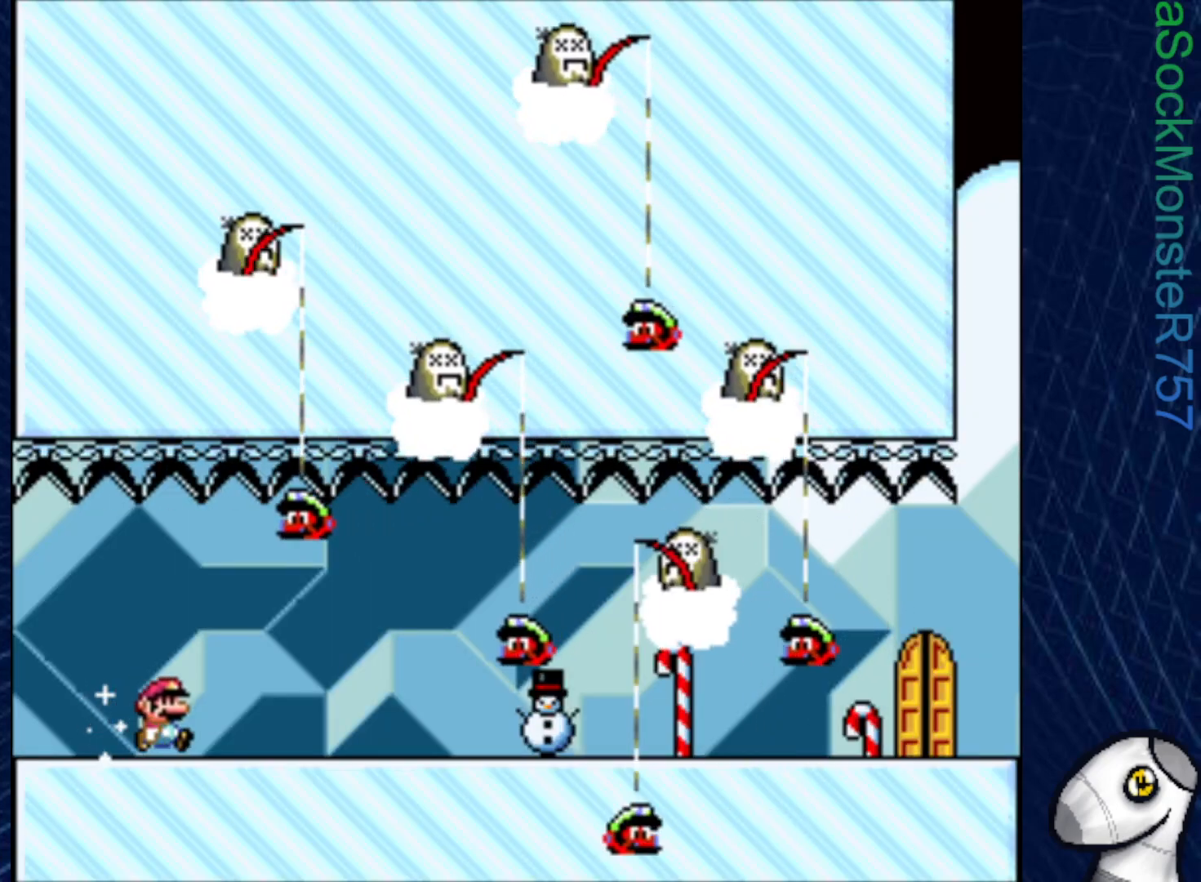
{"buttons": ["SQUARE", "DPAD_RIGHT"], "right_stick": "center", "events": [[167, "R1", "down"], [200, "R1", "up"]]}
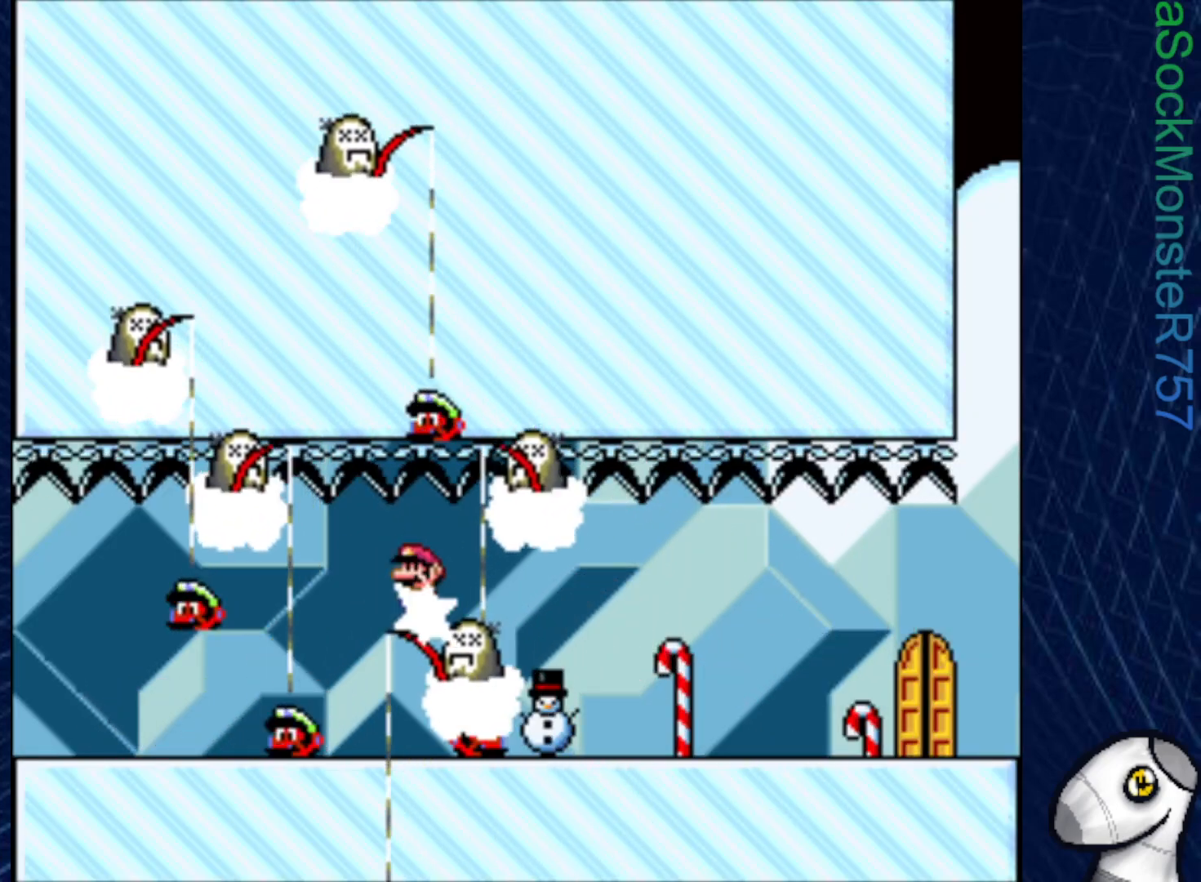
{"buttons": ["SQUARE"], "right_stick": "center", "events": [[500, "DPAD_RIGHT", "up"]]}
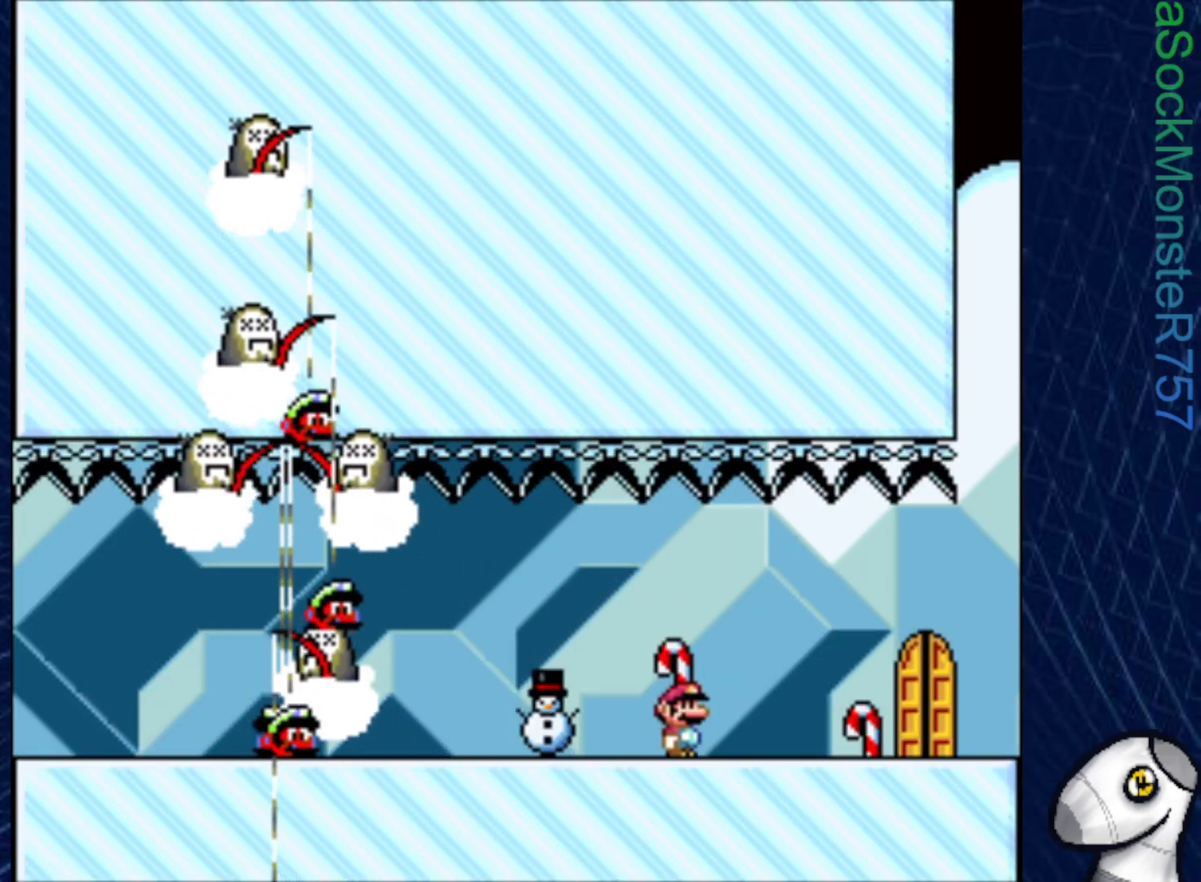
{"buttons": ["SQUARE", "DPAD_UP"], "right_stick": "center", "events": [[467, "DPAD_UP", "down"]]}
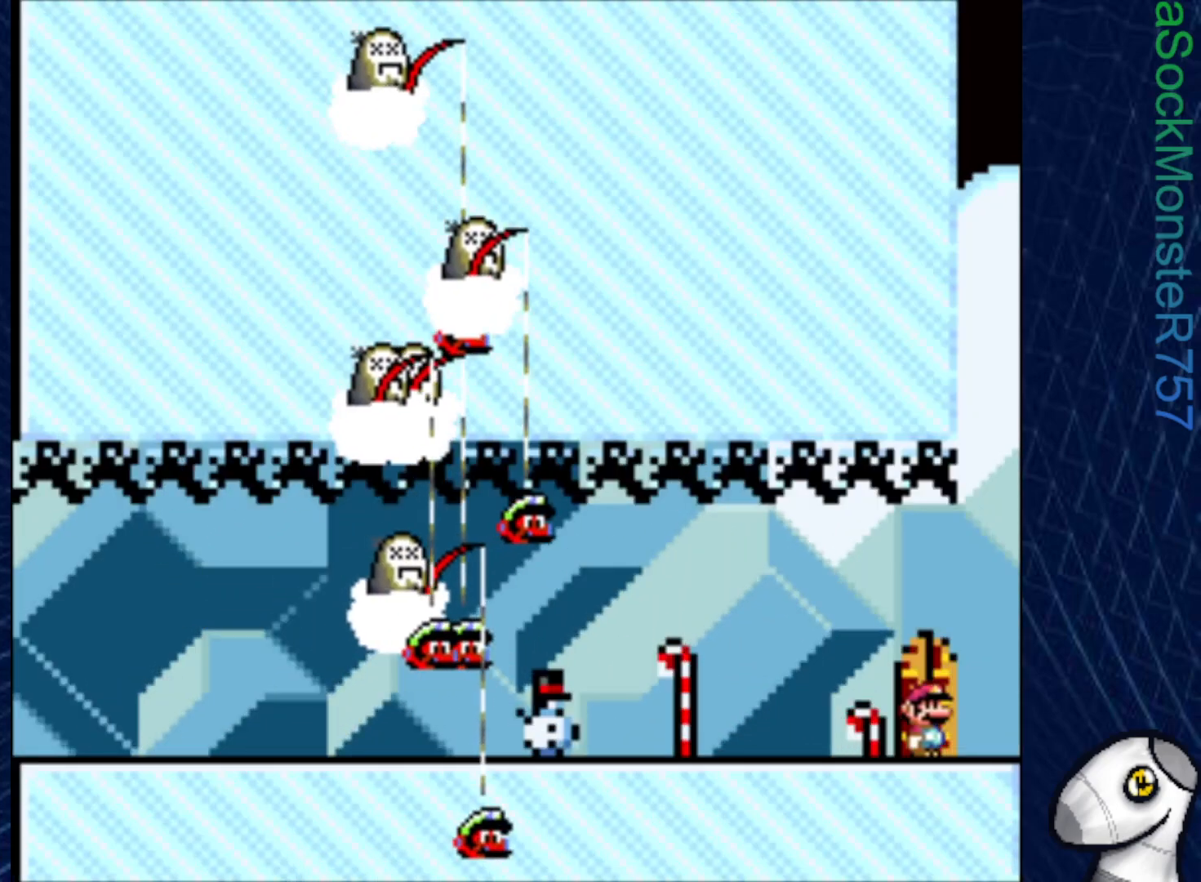
{"buttons": ["SQUARE"], "right_stick": "center", "events": [[100, "DPAD_UP", "up"]]}
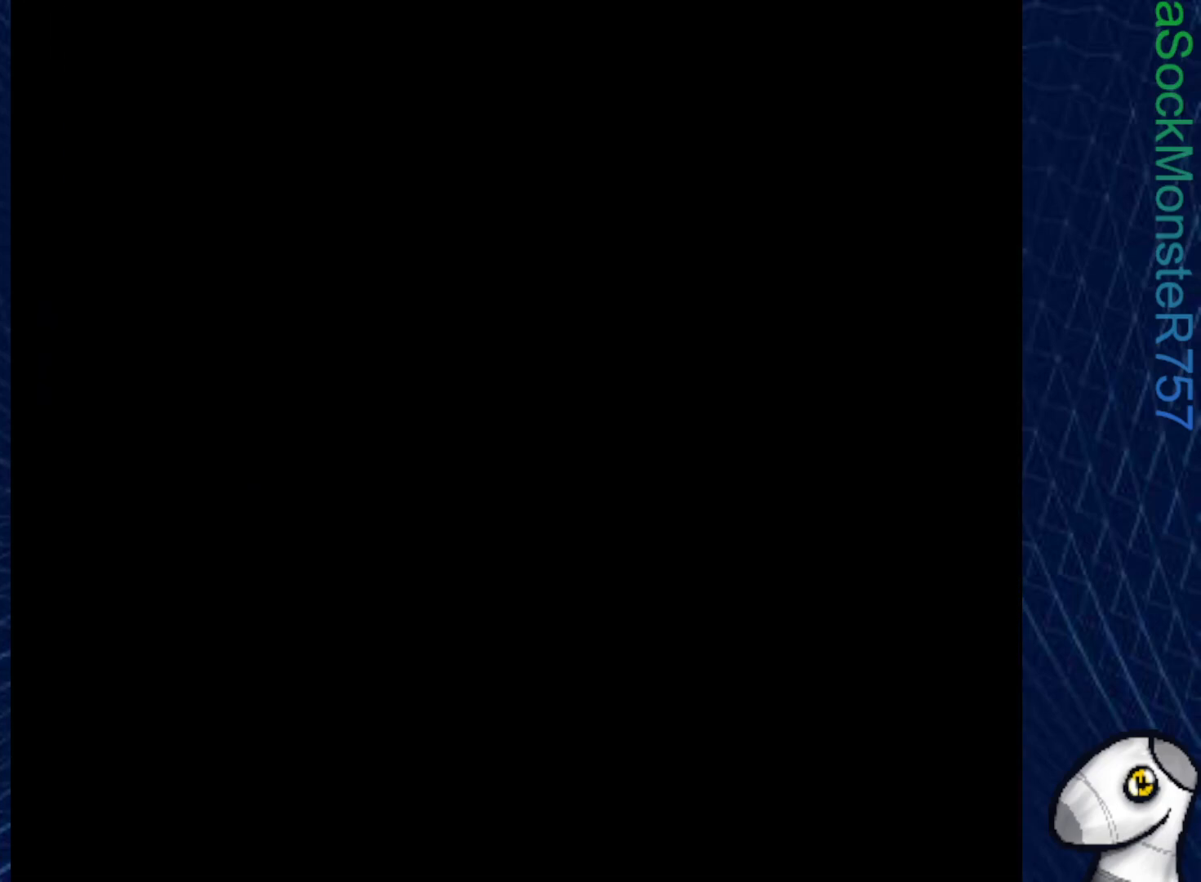
{"buttons": [], "right_stick": "center", "events": [[167, "SQUARE", "up"]]}
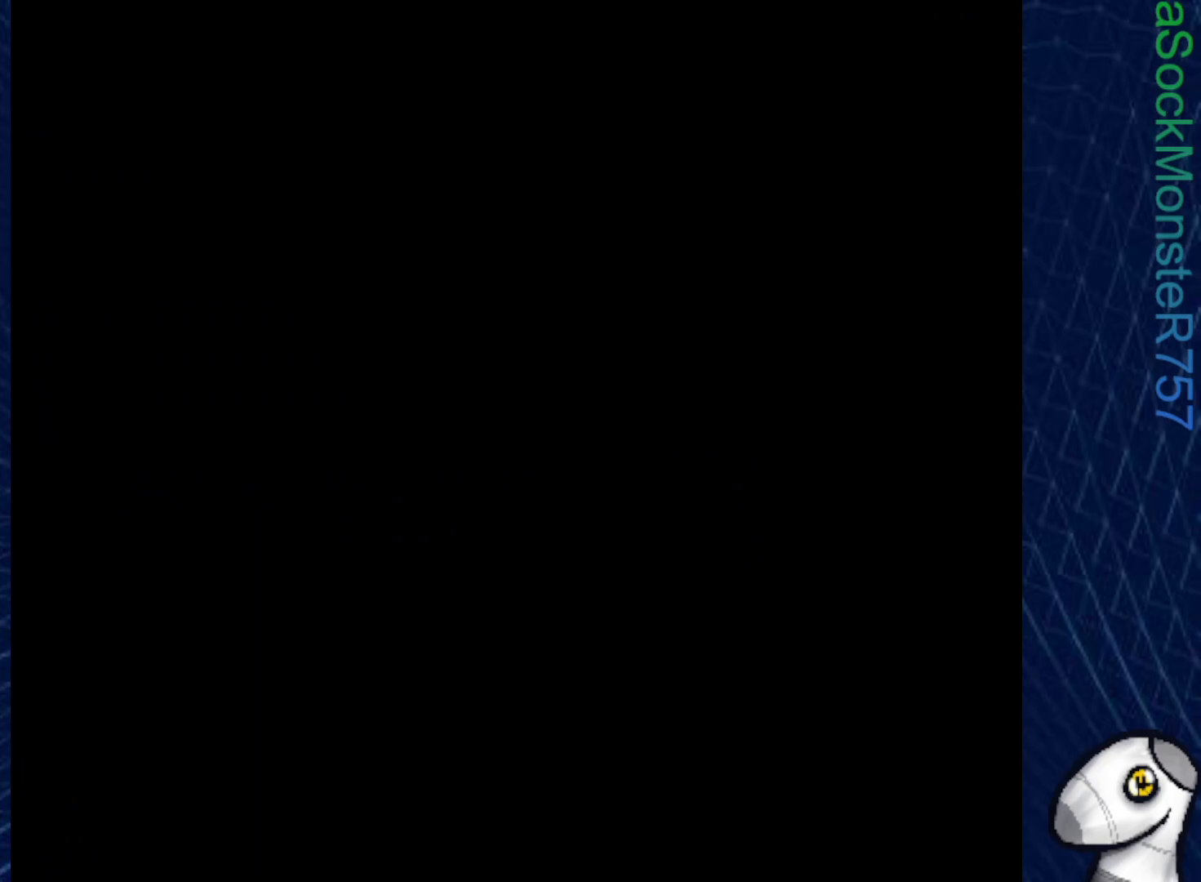
{"buttons": [], "right_stick": "center", "events": []}
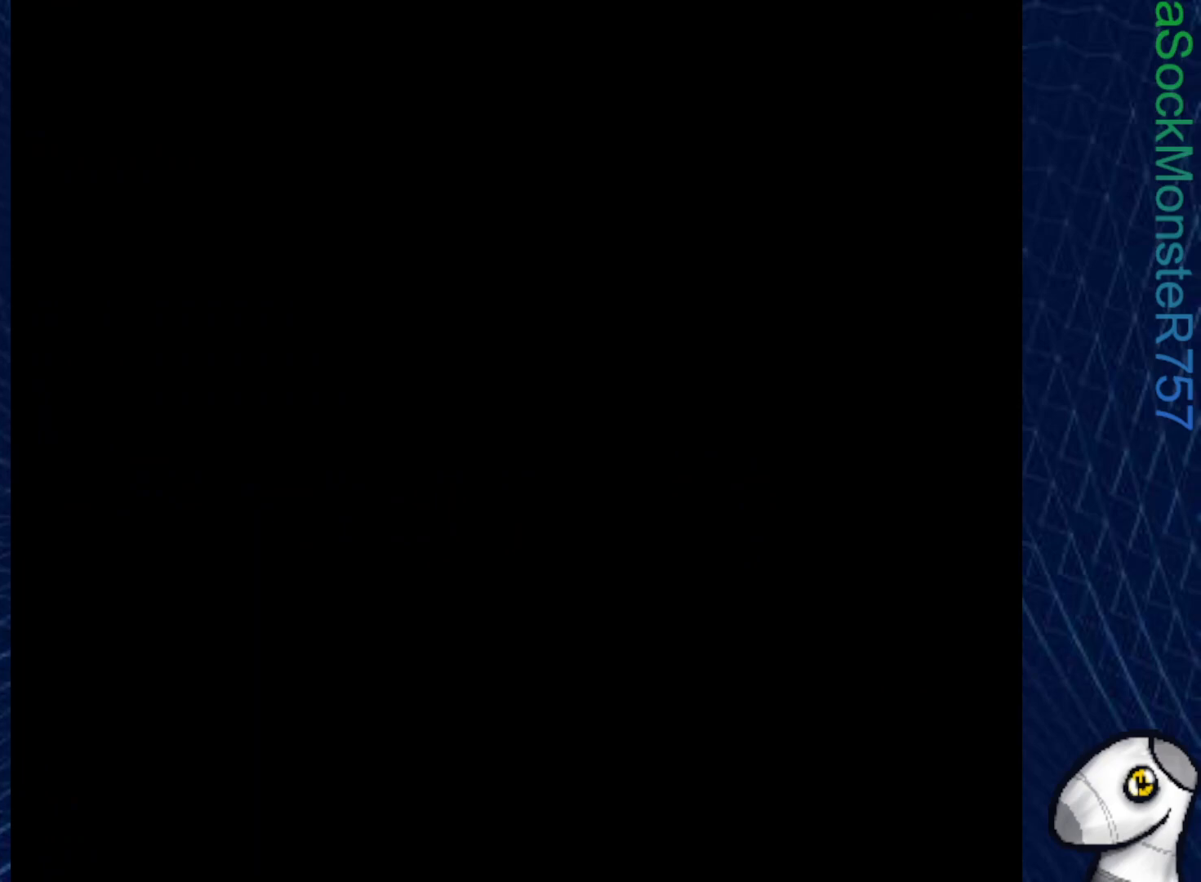
{"buttons": [], "right_stick": "center", "events": []}
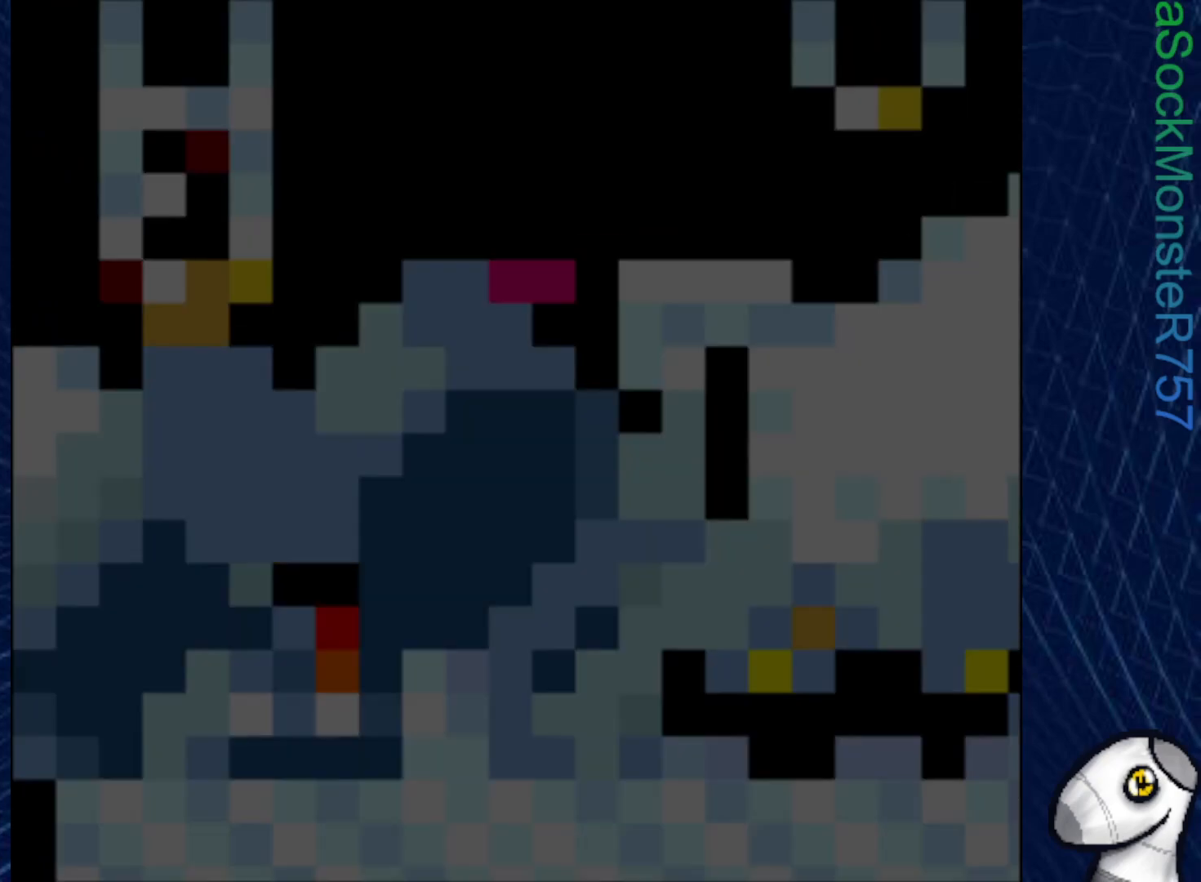
{"buttons": ["SQUARE"], "right_stick": "center", "events": [[317, "SQUARE", "down"]]}
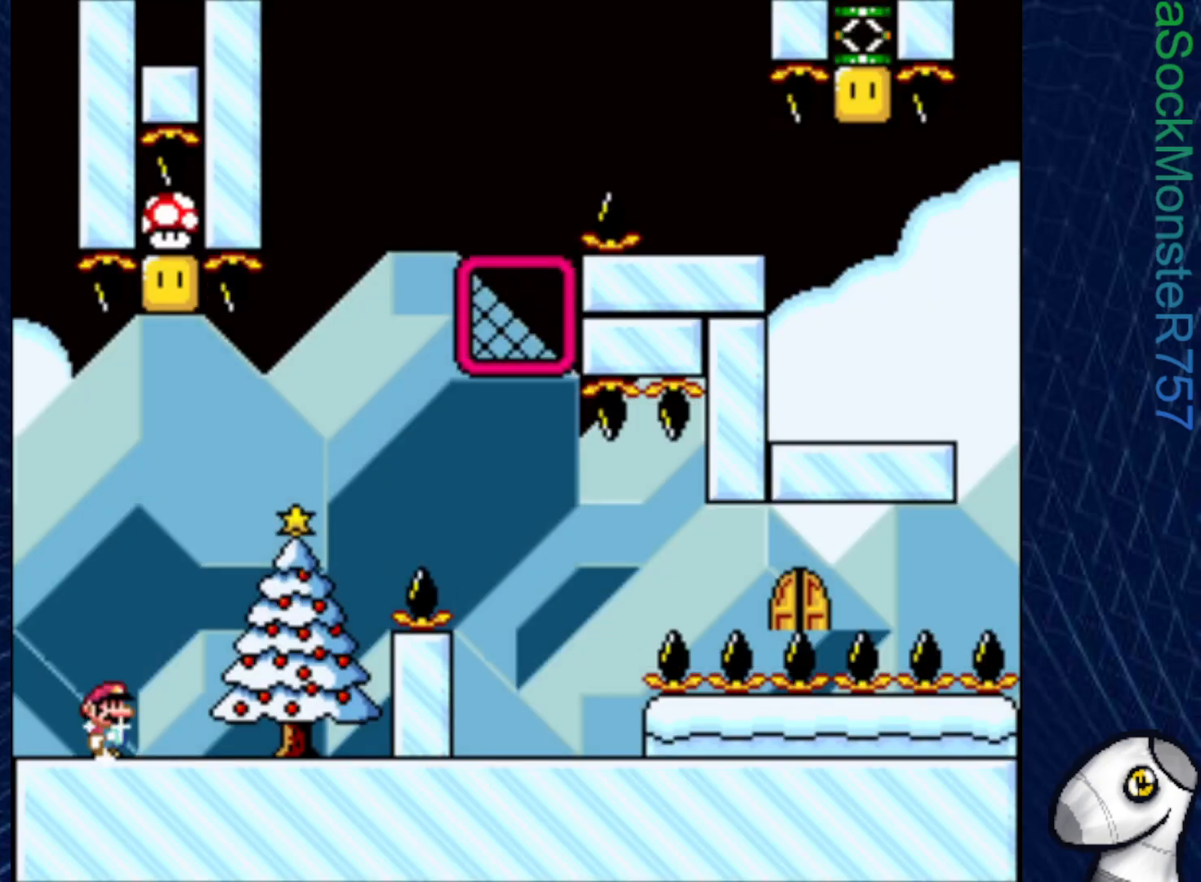
{"buttons": ["SQUARE"], "right_stick": "center", "events": []}
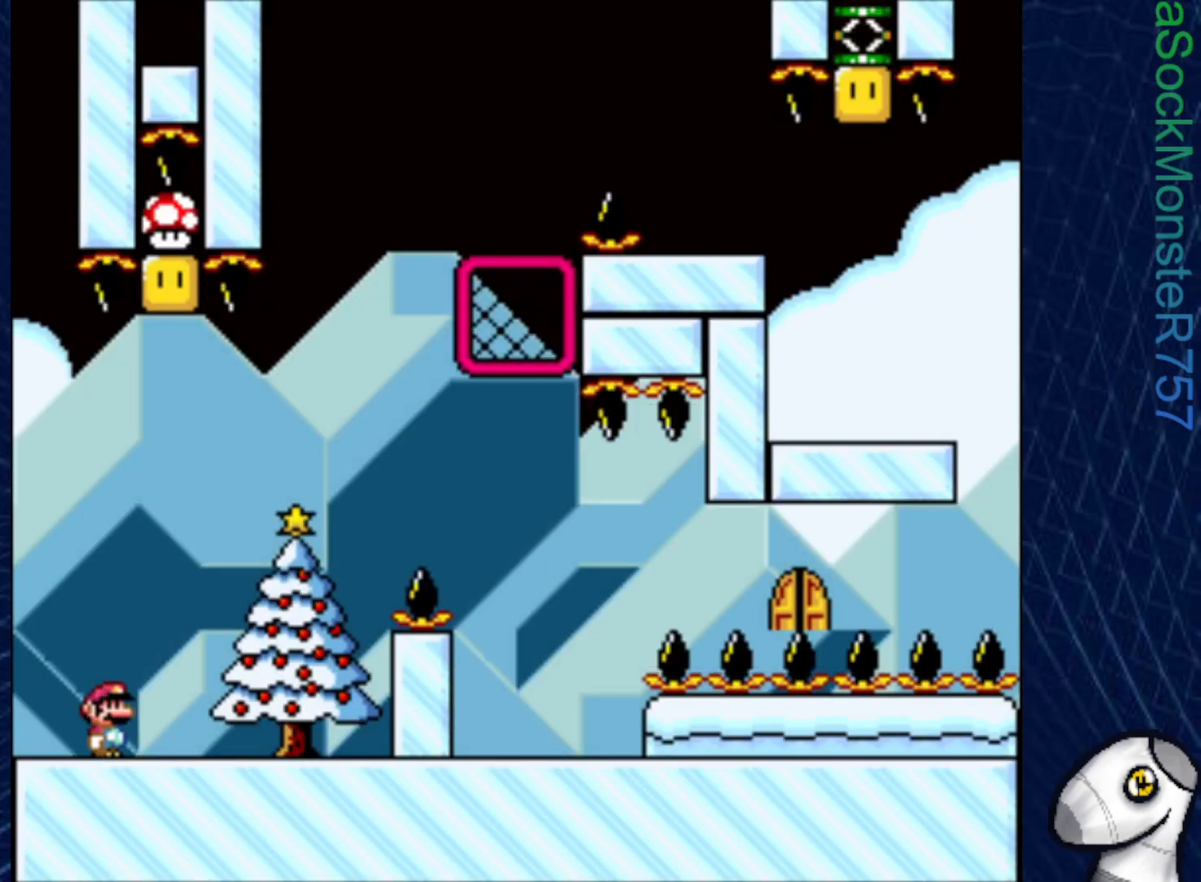
{"buttons": ["CROSS", "SQUARE", "DPAD_RIGHT"], "right_stick": "center", "events": [[150, "DPAD_RIGHT", "down"], [500, "CROSS", "down"]]}
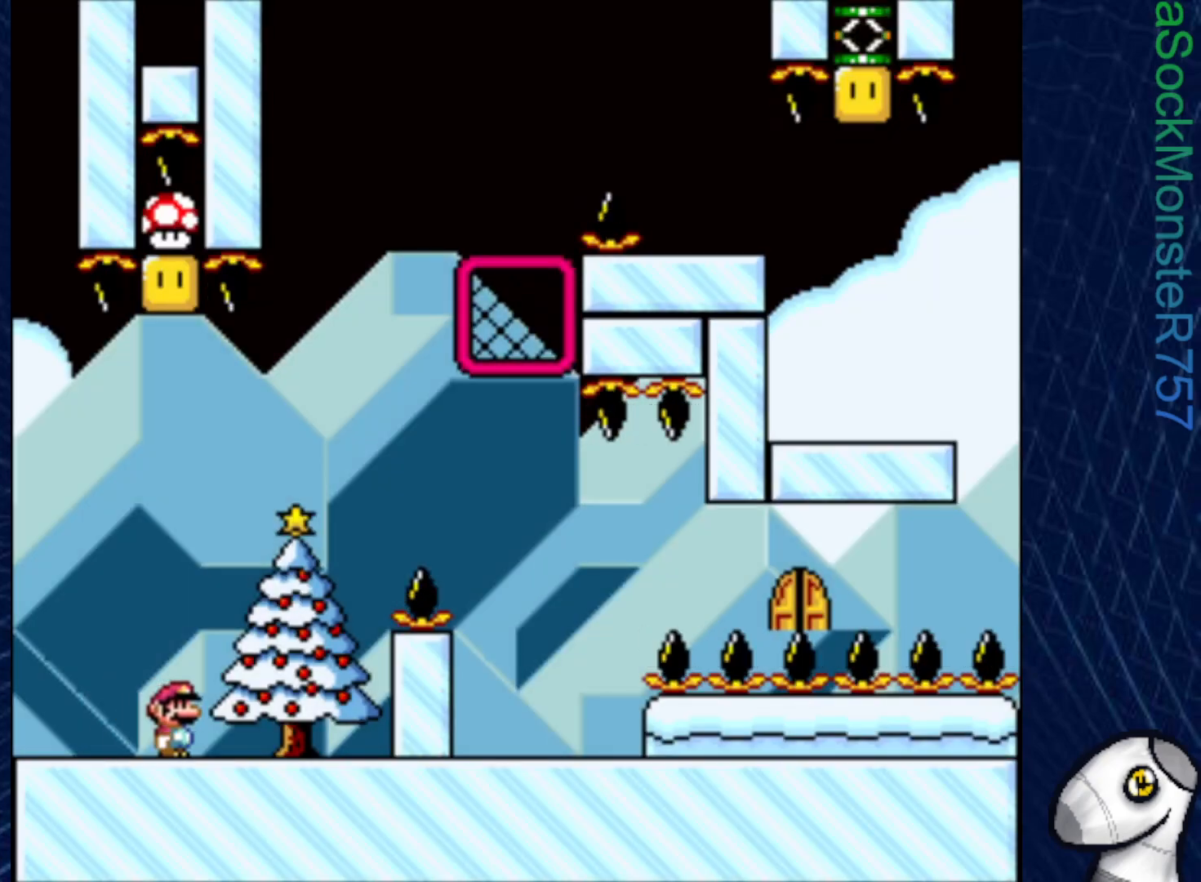
{"buttons": ["CROSS", "SQUARE"], "right_stick": "center", "events": [[333, "DPAD_RIGHT", "up"]]}
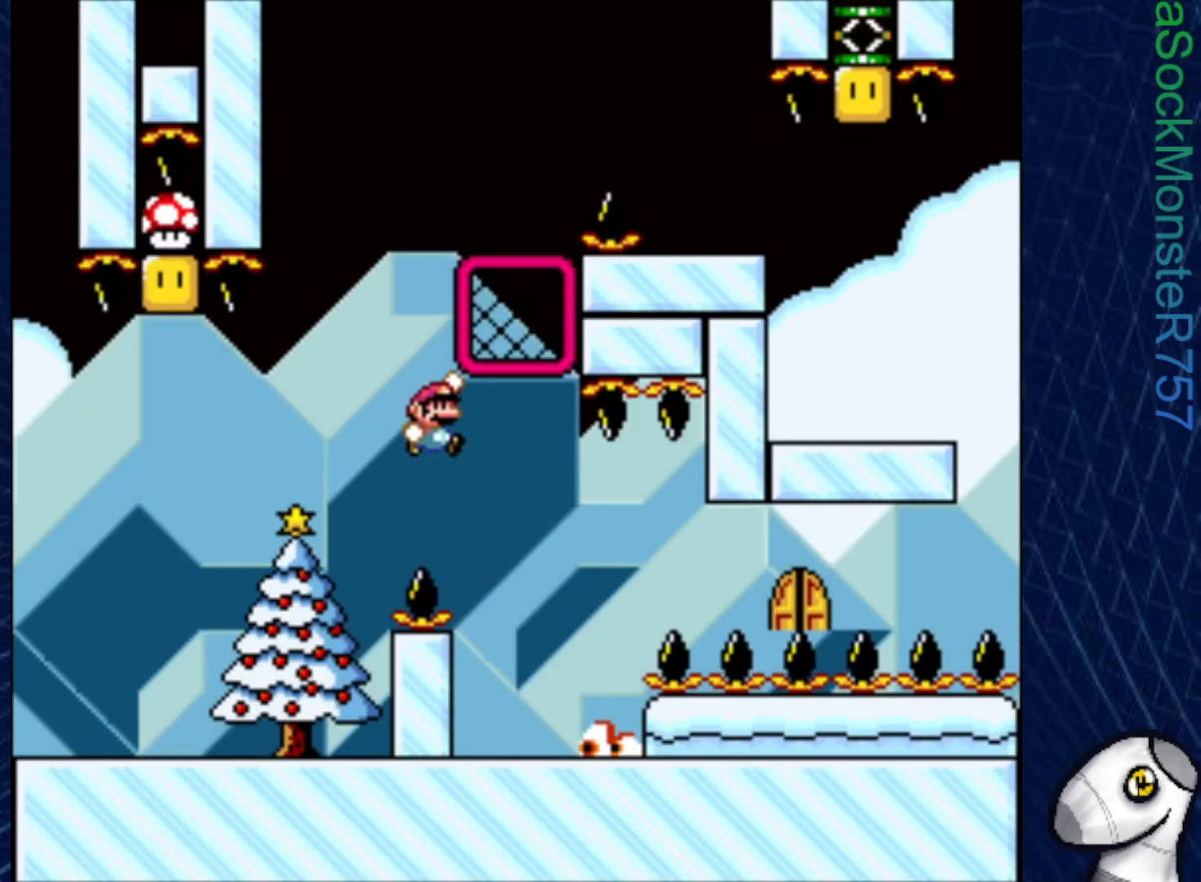
{"buttons": ["SQUARE"], "right_stick": "center", "events": [[33, "DPAD_LEFT", "down"], [117, "CROSS", "up"], [150, "DPAD_LEFT", "up"]]}
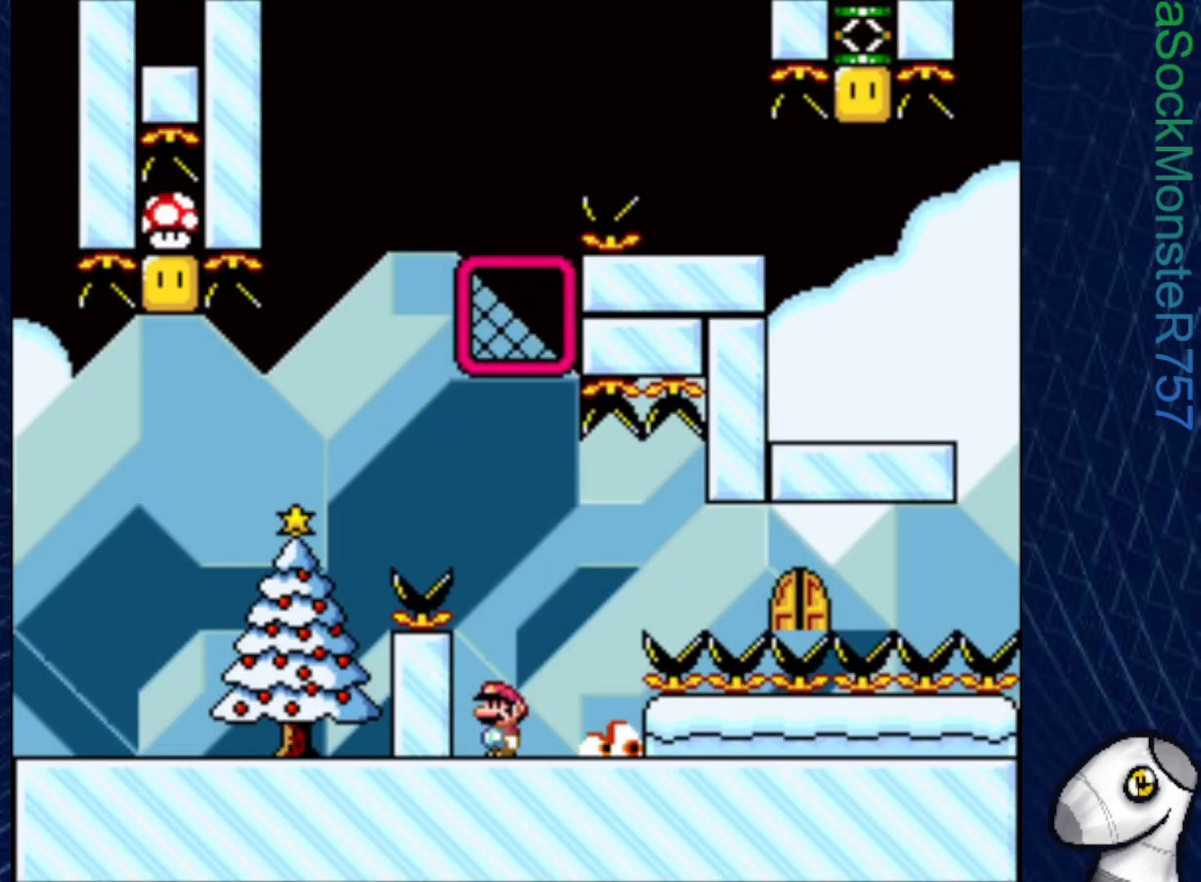
{"buttons": ["SQUARE"], "right_stick": "center", "events": [[167, "DPAD_RIGHT", "down"], [167, "R1", "down"], [283, "R1", "up"], [317, "DPAD_RIGHT", "up"]]}
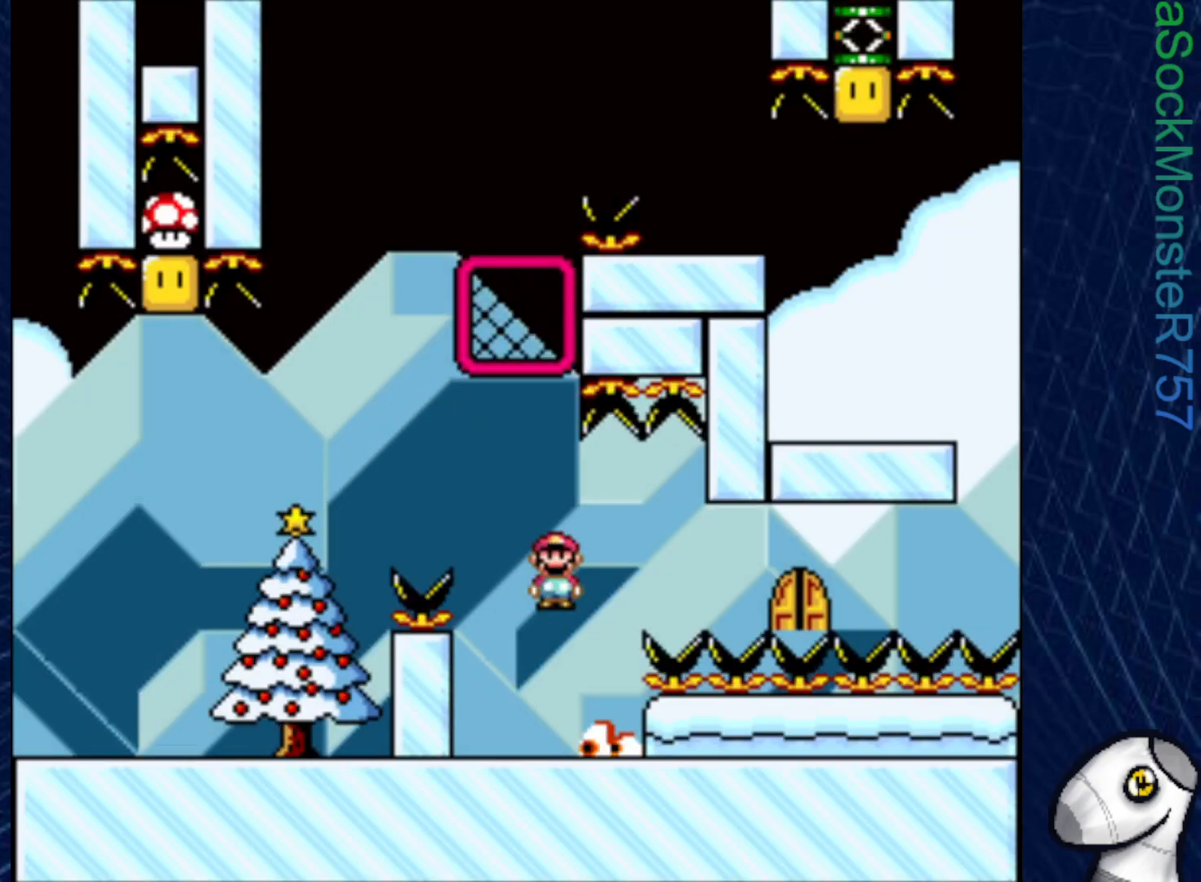
{"buttons": ["SQUARE", "R1", "DPAD_RIGHT"], "right_stick": "center", "events": [[83, "DPAD_LEFT", "down"], [83, "R1", "down"], [350, "DPAD_LEFT", "up"], [350, "DPAD_UP", "down"], [383, "DPAD_UP", "up"], [433, "DPAD_RIGHT", "down"]]}
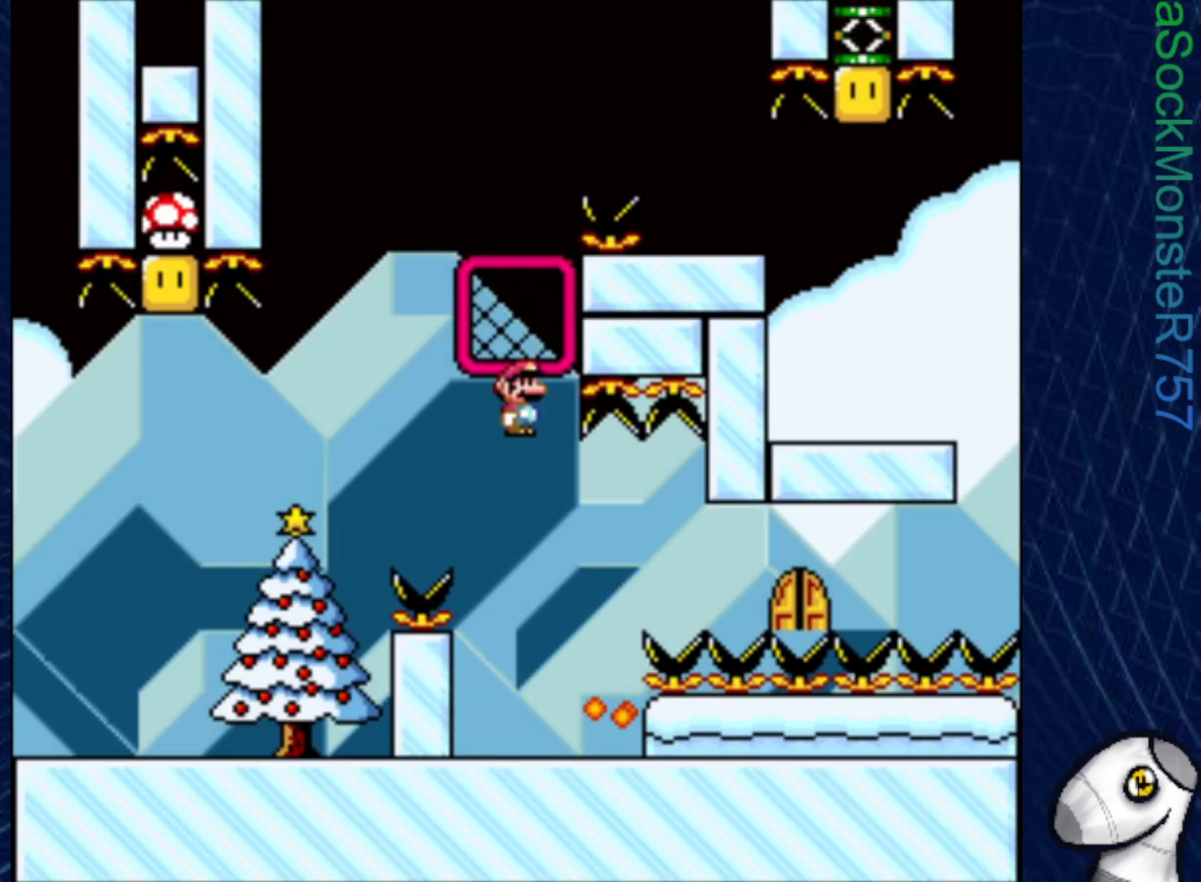
{"buttons": ["SQUARE"], "right_stick": "center", "events": [[50, "DPAD_UP", "down"], [67, "DPAD_RIGHT", "up"], [167, "R1", "up"], [450, "DPAD_UP", "up"]]}
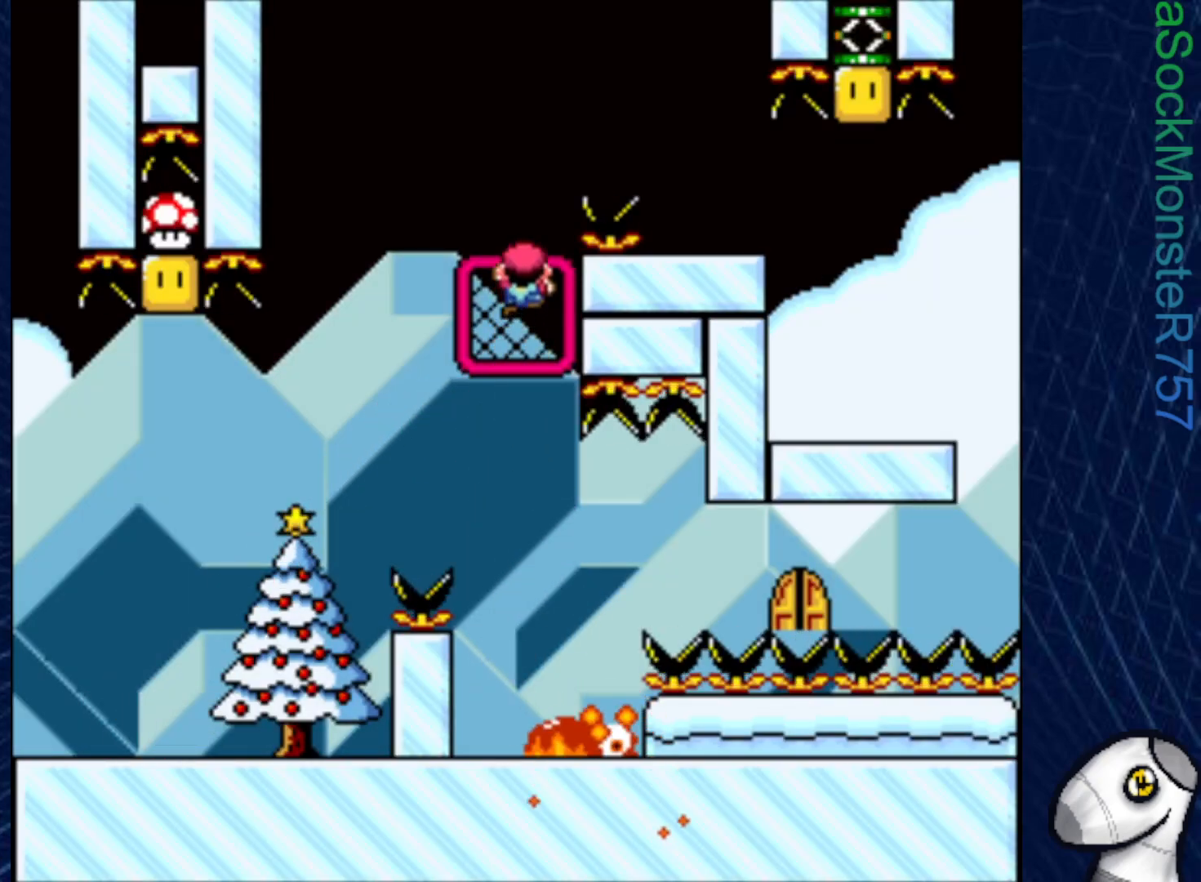
{"buttons": ["CROSS", "SQUARE", "DPAD_RIGHT"], "right_stick": "center", "events": [[383, "CROSS", "down"], [417, "DPAD_RIGHT", "down"]]}
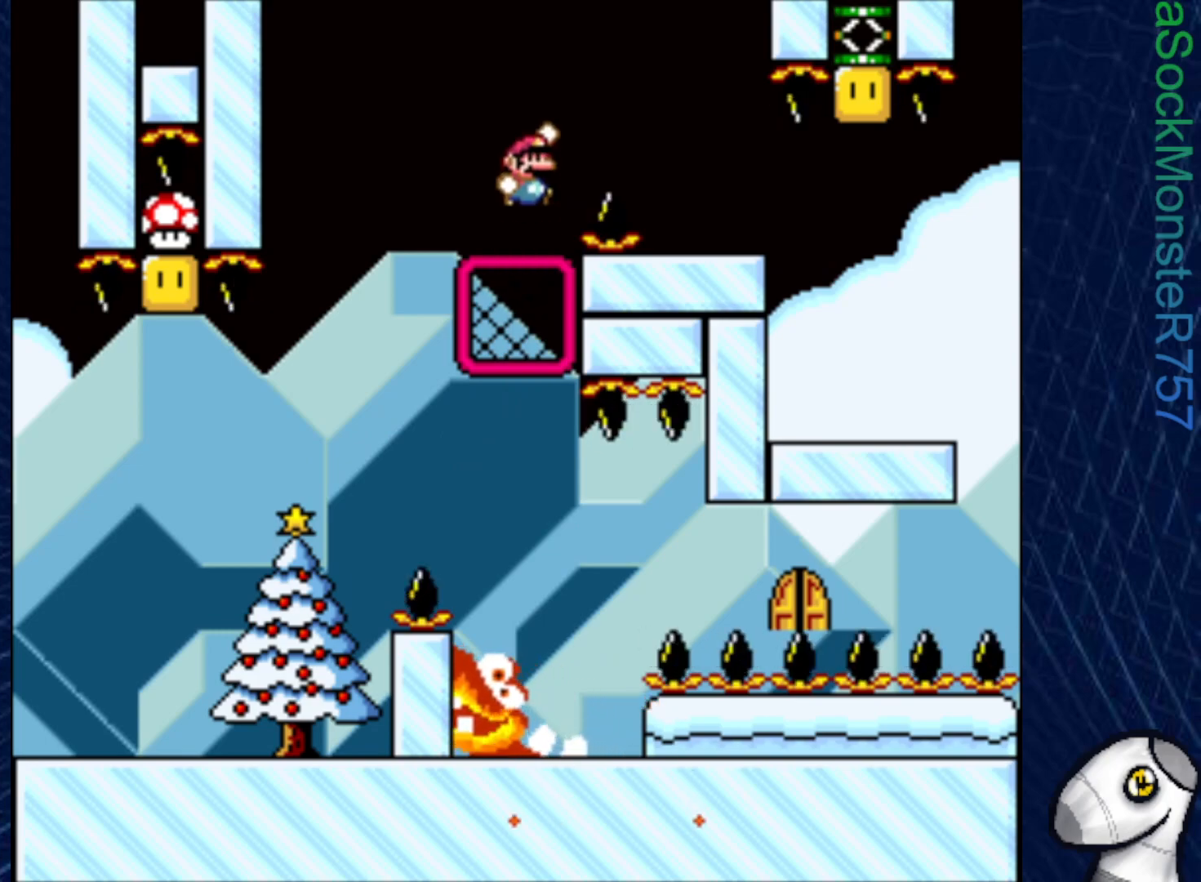
{"buttons": ["SQUARE"], "right_stick": "center", "events": [[33, "CROSS", "up"], [83, "CROSS", "down"], [317, "DPAD_RIGHT", "up"], [450, "CROSS", "up"]]}
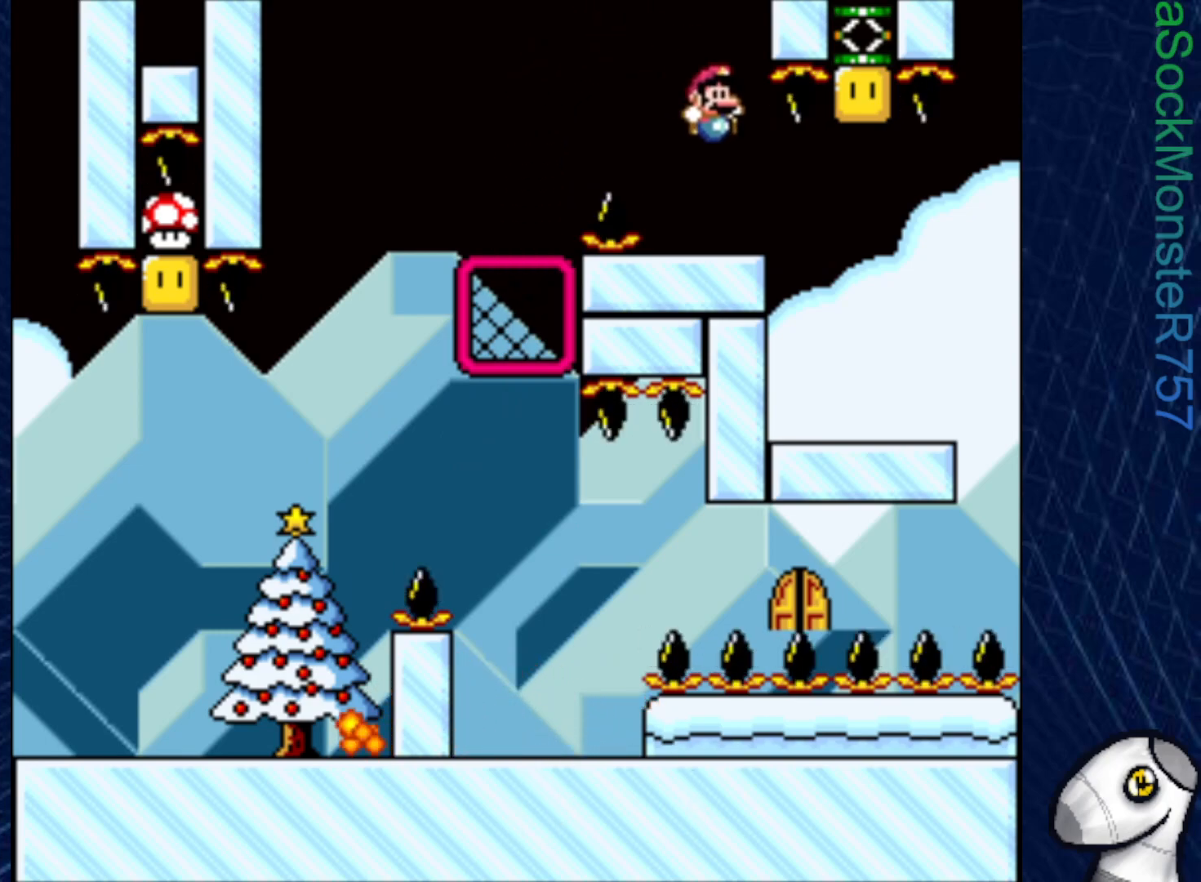
{"buttons": ["SQUARE"], "right_stick": "center", "events": [[217, "DPAD_LEFT", "down"], [350, "DPAD_LEFT", "up"]]}
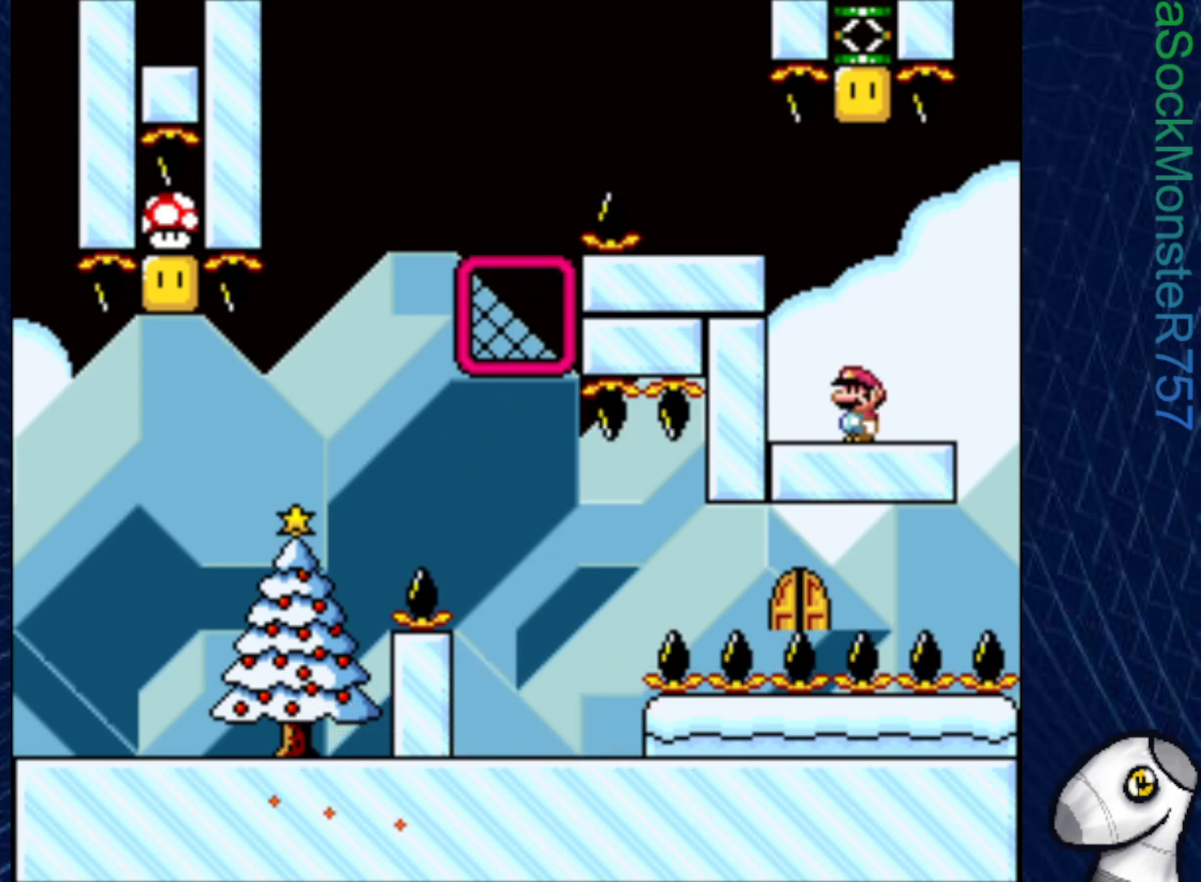
{"buttons": ["CROSS", "SQUARE"], "right_stick": "center", "events": [[117, "CROSS", "down"]]}
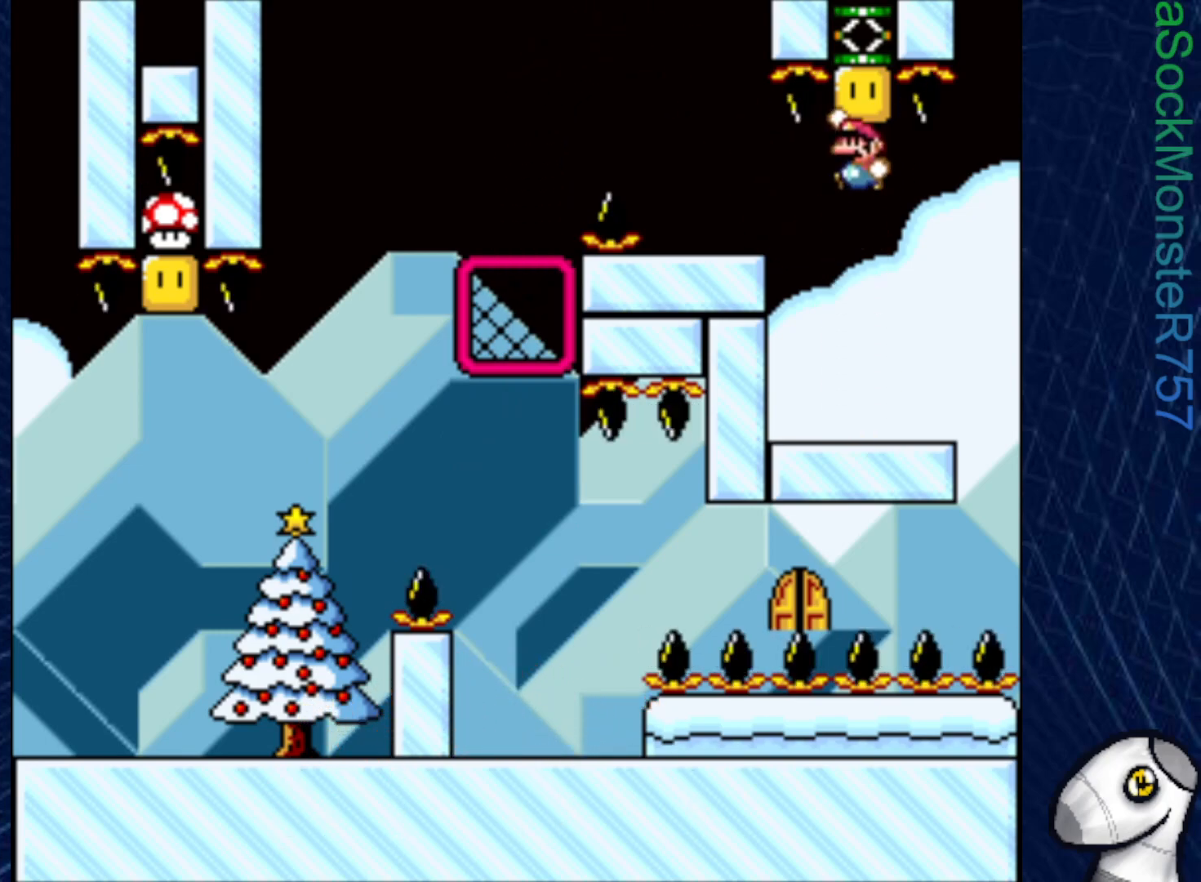
{"buttons": ["SQUARE"], "right_stick": "center", "events": [[167, "CROSS", "up"]]}
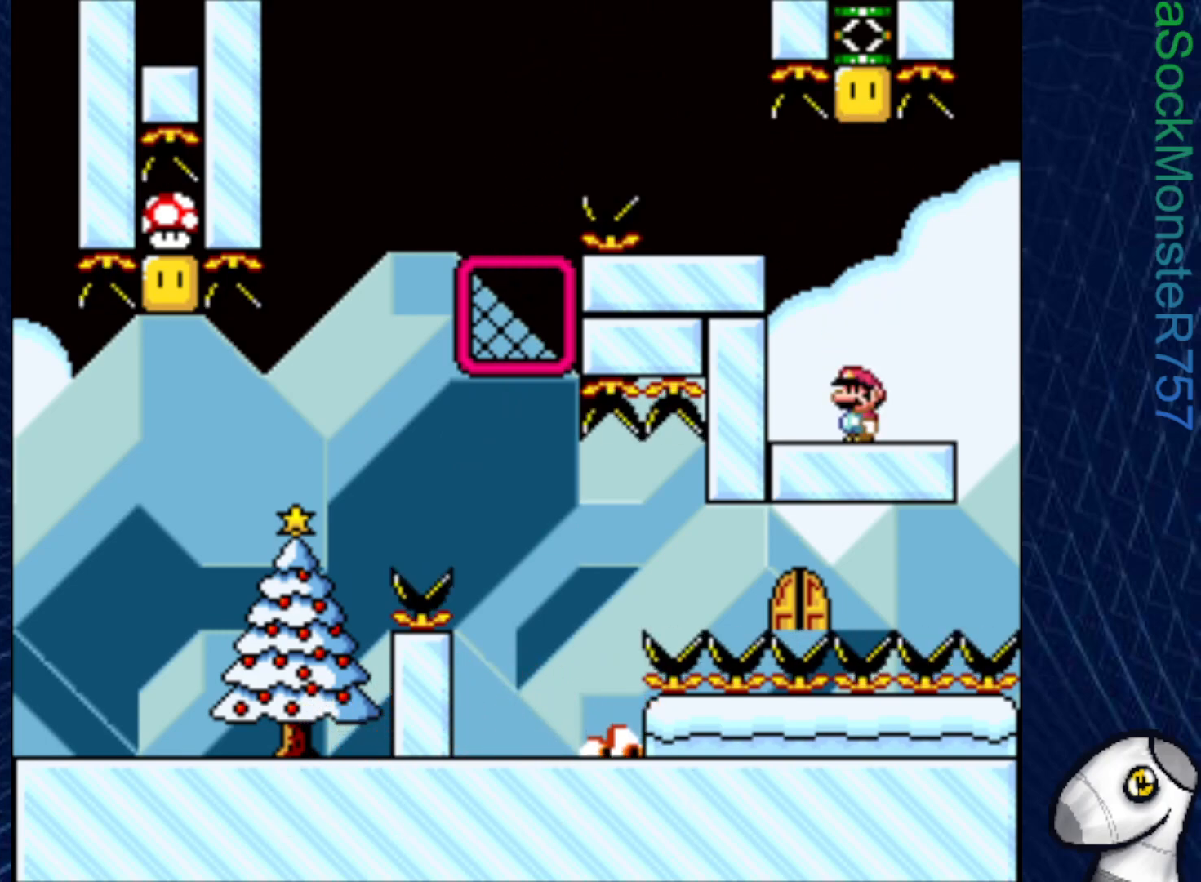
{"buttons": ["SQUARE"], "right_stick": "center", "events": [[83, "DPAD_LEFT", "down"], [483, "DPAD_LEFT", "up"]]}
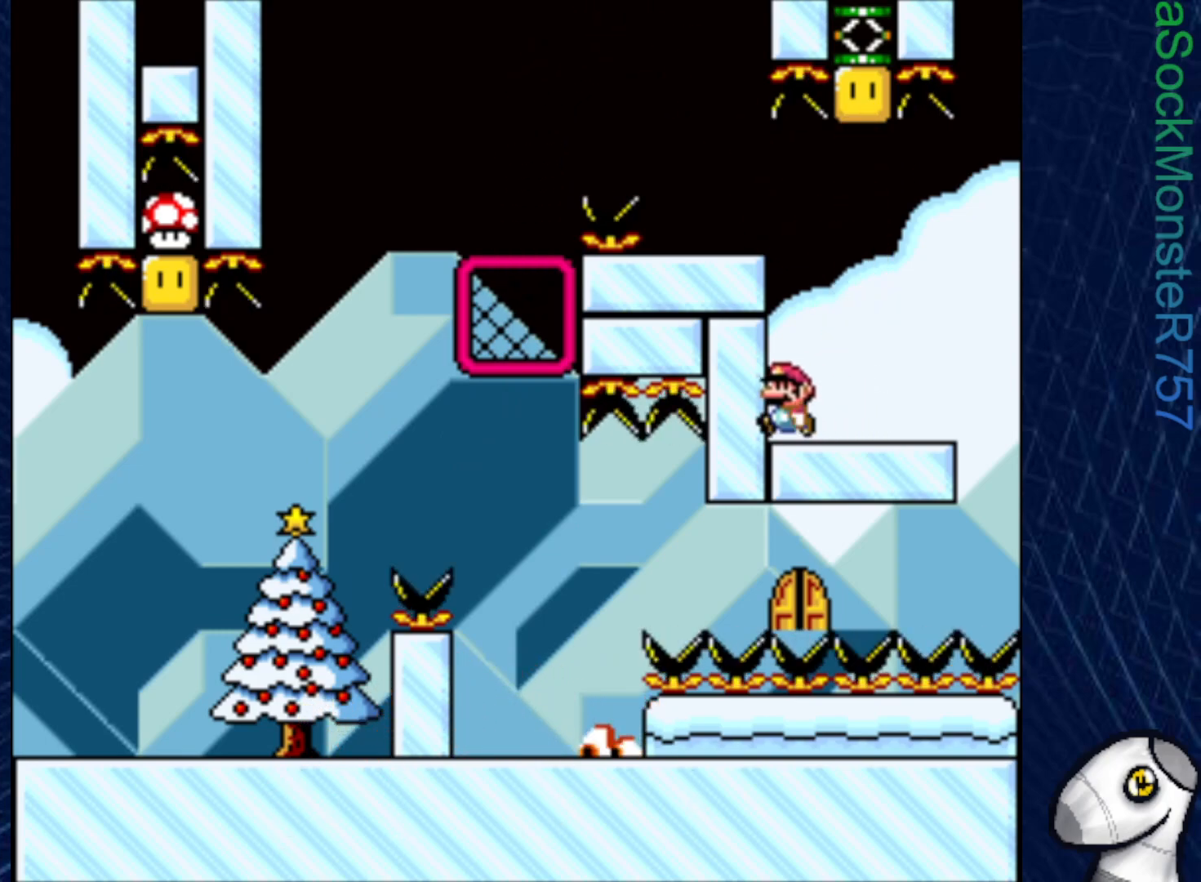
{"buttons": ["CROSS", "SQUARE"], "right_stick": "center", "events": [[233, "DPAD_RIGHT", "down"], [500, "CROSS", "down"], [500, "DPAD_RIGHT", "up"]]}
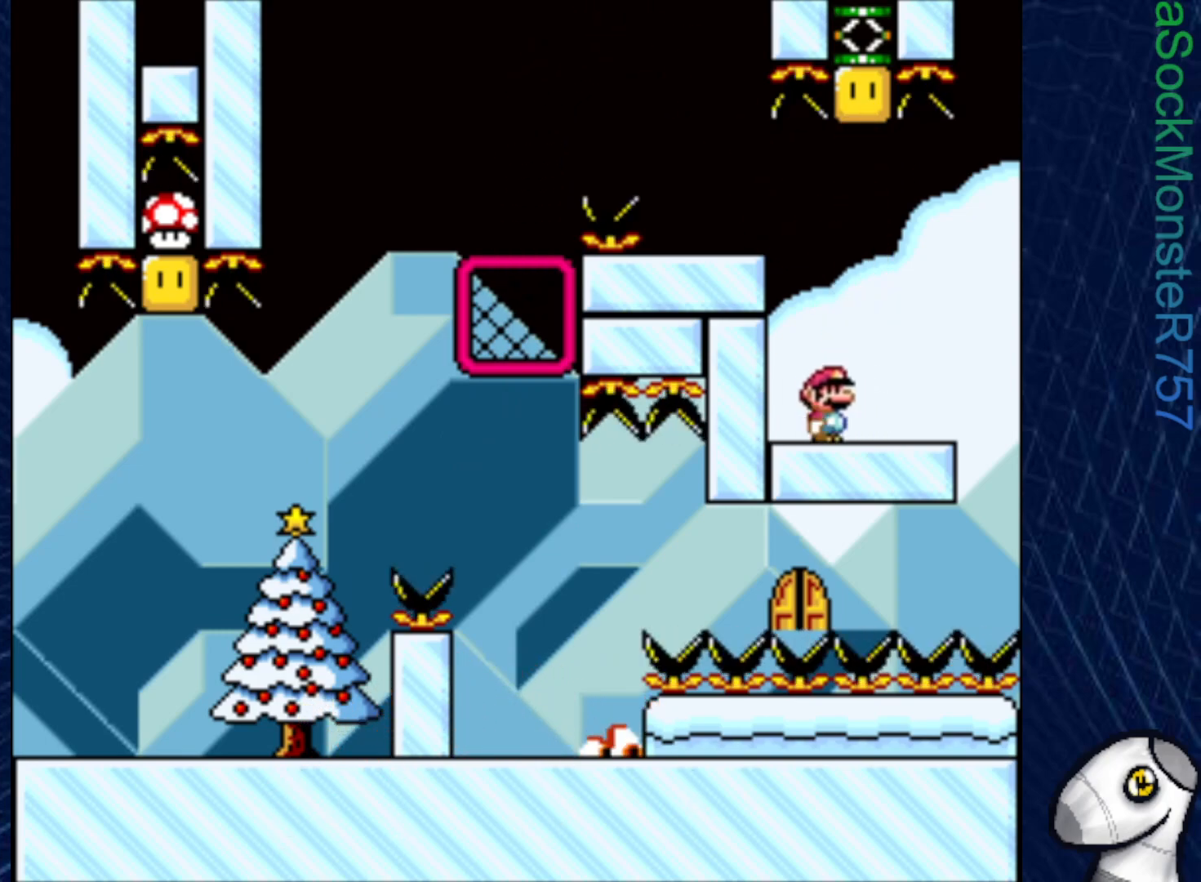
{"buttons": ["SQUARE", "DPAD_RIGHT"], "right_stick": "center", "events": [[83, "DPAD_LEFT", "down"], [217, "DPAD_LEFT", "up"], [450, "CROSS", "up"], [500, "DPAD_RIGHT", "down"]]}
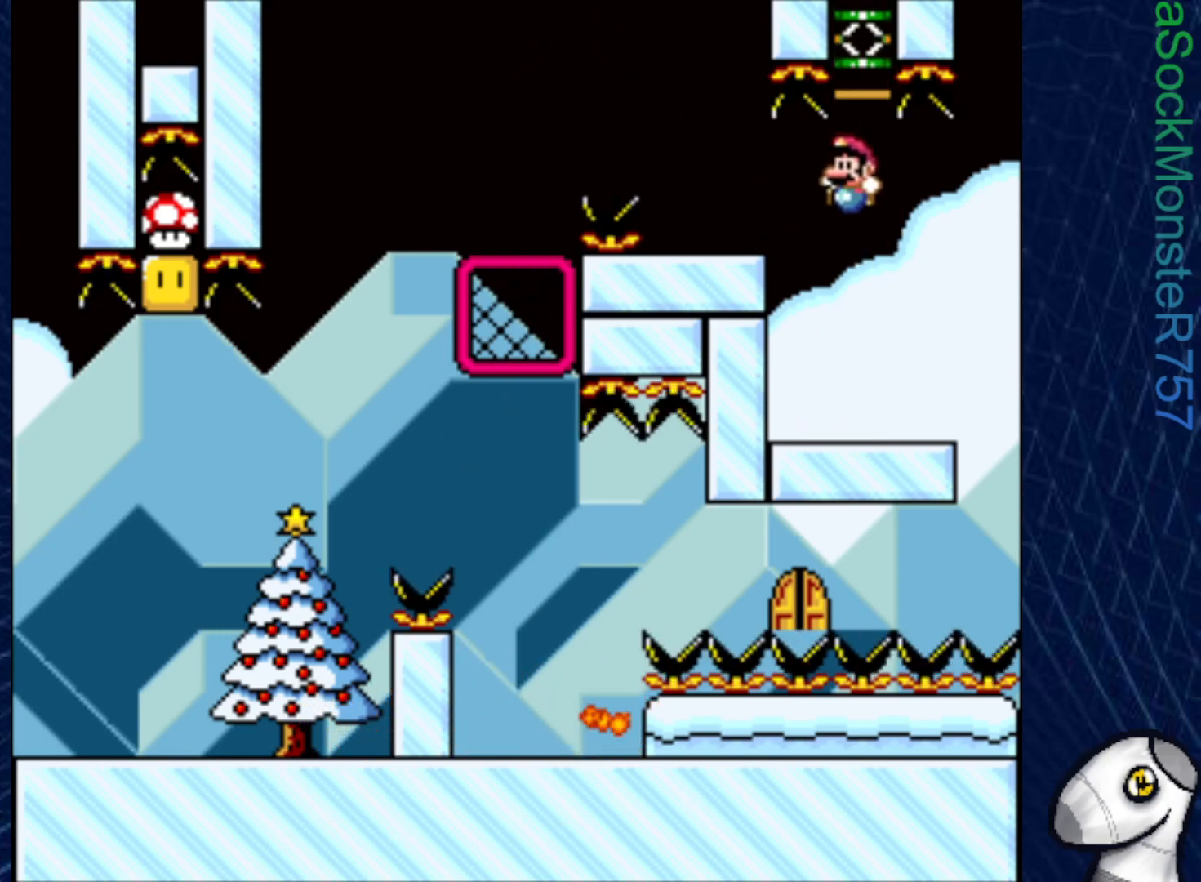
{"buttons": ["SQUARE"], "right_stick": "center", "events": [[83, "DPAD_RIGHT", "up"], [233, "DPAD_LEFT", "down"], [317, "DPAD_LEFT", "up"]]}
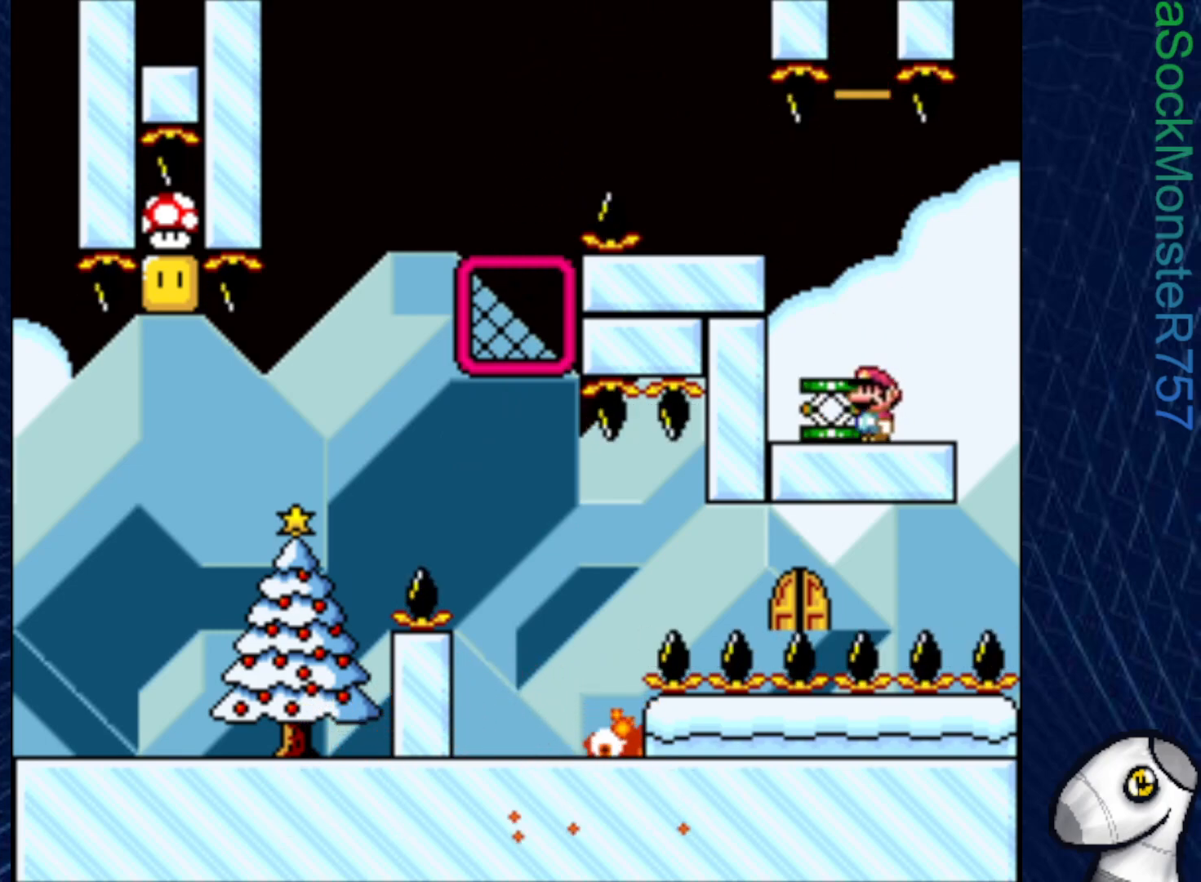
{"buttons": ["SQUARE"], "right_stick": "center", "events": []}
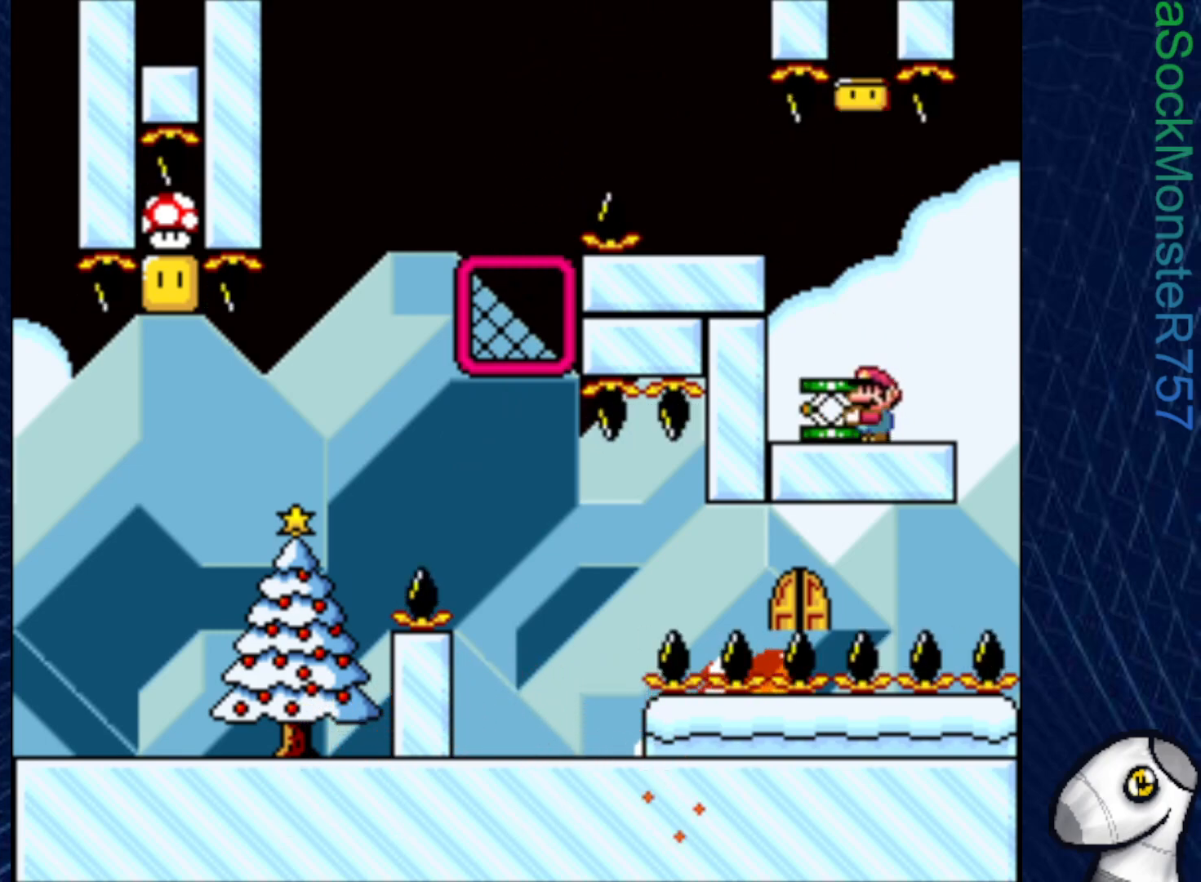
{"buttons": ["SQUARE"], "right_stick": "center", "events": [[117, "DPAD_LEFT", "down"], [183, "CROSS", "down"], [367, "DPAD_LEFT", "up"], [417, "CROSS", "up"]]}
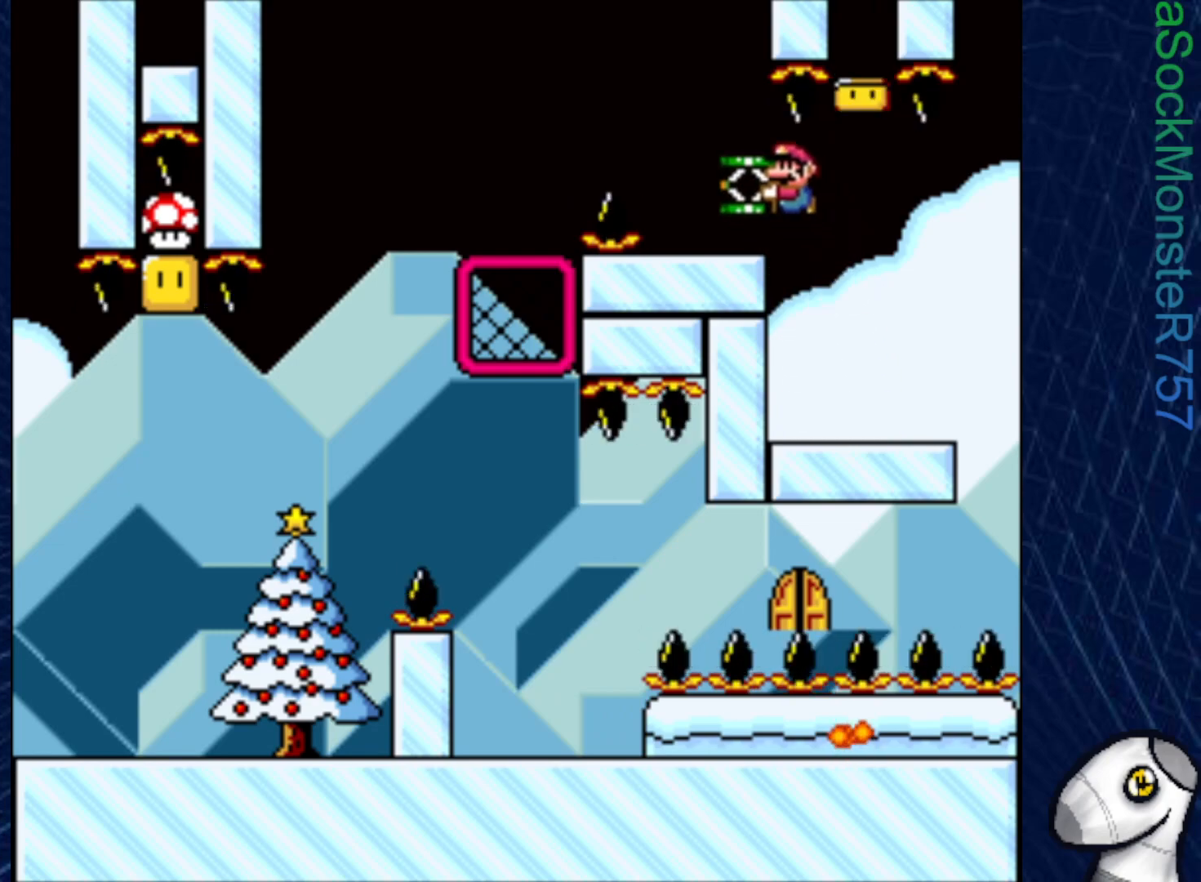
{"buttons": ["CROSS", "SQUARE", "DPAD_LEFT"], "right_stick": "center", "events": [[17, "DPAD_RIGHT", "down"], [83, "DPAD_RIGHT", "up"], [167, "DPAD_LEFT", "down"], [250, "CROSS", "down"]]}
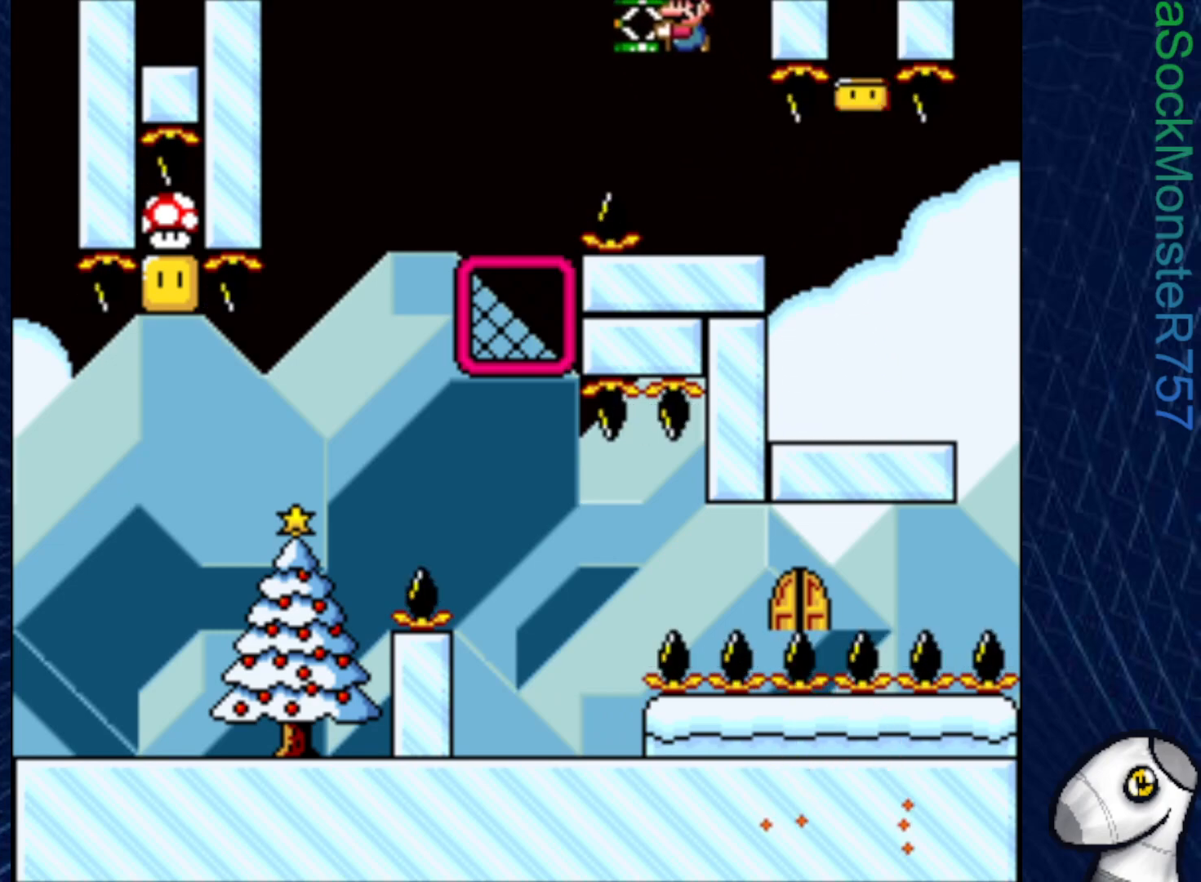
{"buttons": ["SQUARE"], "right_stick": "center", "events": [[83, "CROSS", "up"], [167, "DPAD_LEFT", "up"]]}
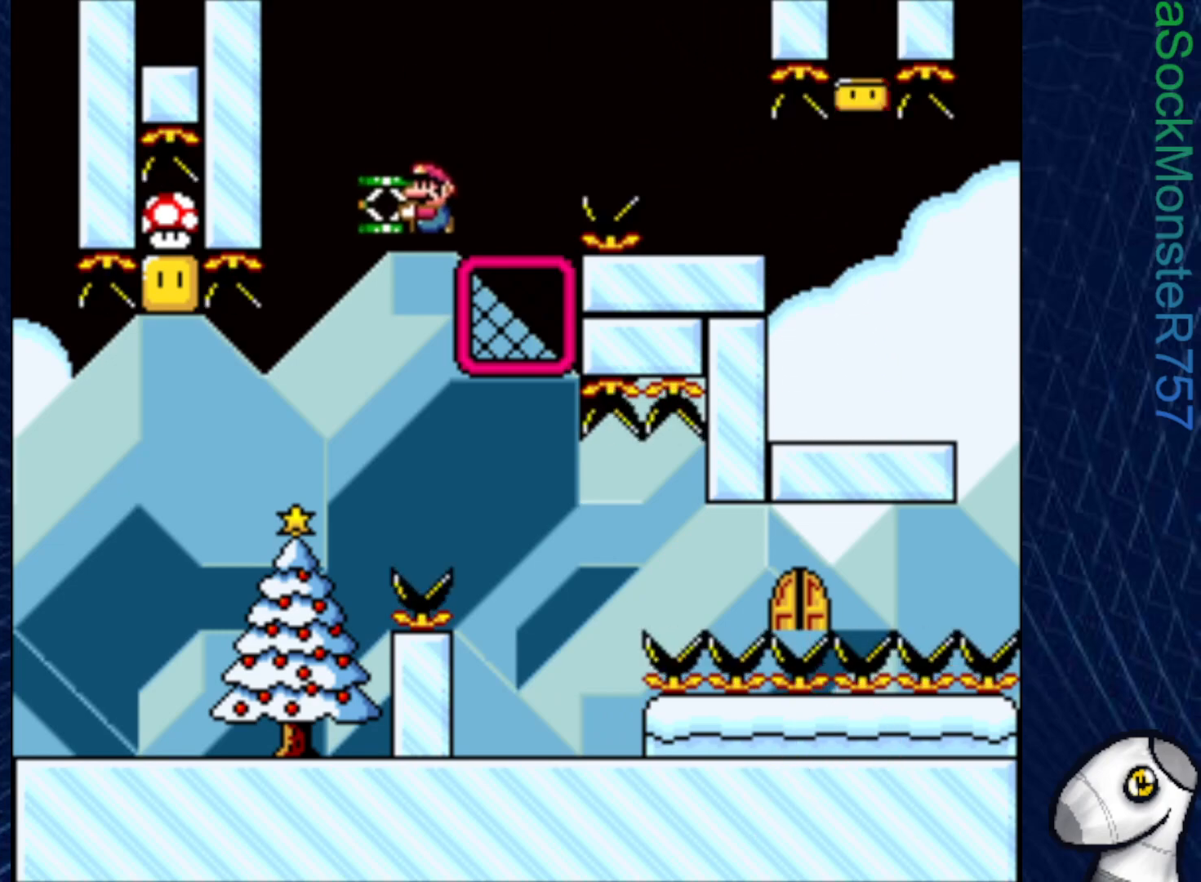
{"buttons": ["SQUARE"], "right_stick": "center", "events": []}